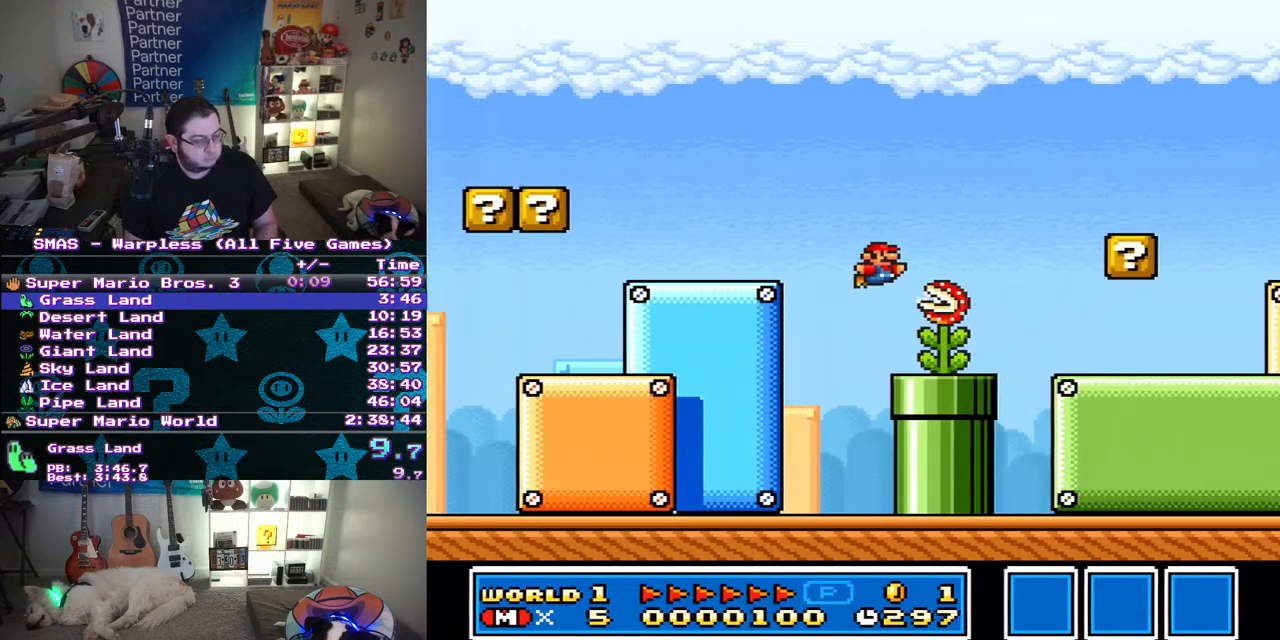
Gameplay with a controller (Nintendo layout); each line is a JSON object with the inputs held at the frame after it. "events" lists button and stick changes between this image and that frame as [ms after this image, input, new state], when the widget could be followed in between. Not read: L3 R3.
{"buttons": ["Y", "DPAD_RIGHT"], "events": [[33, "B", "up"]]}
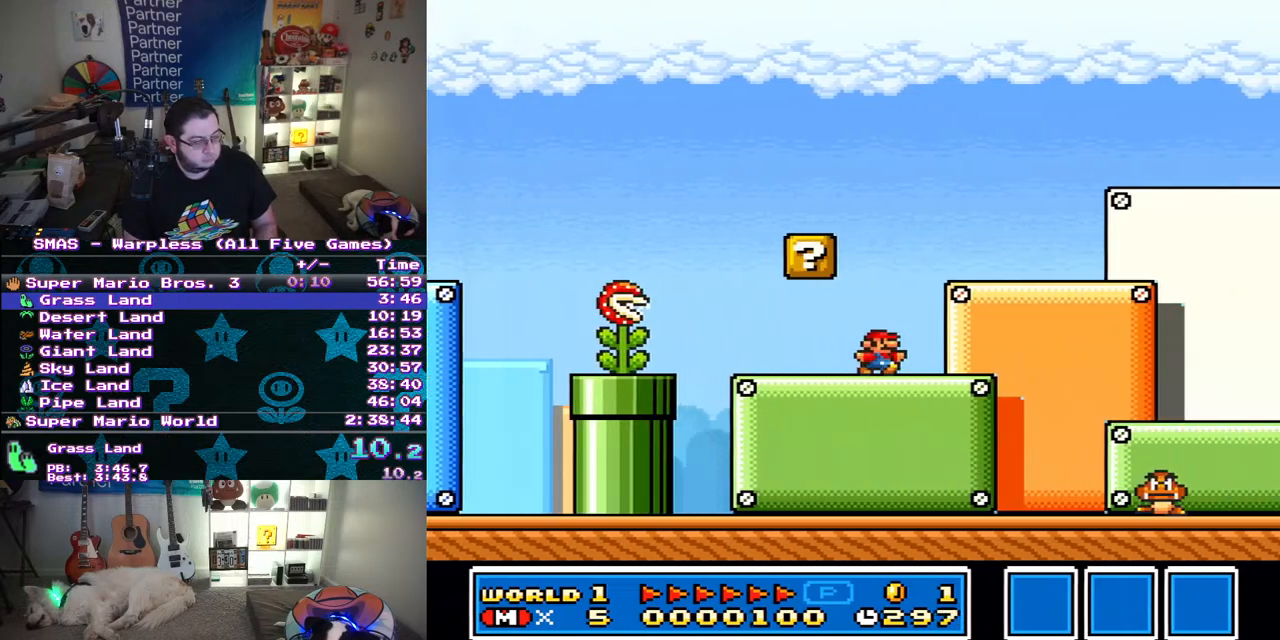
{"buttons": ["B", "Y", "DPAD_RIGHT"], "events": [[500, "B", "down"]]}
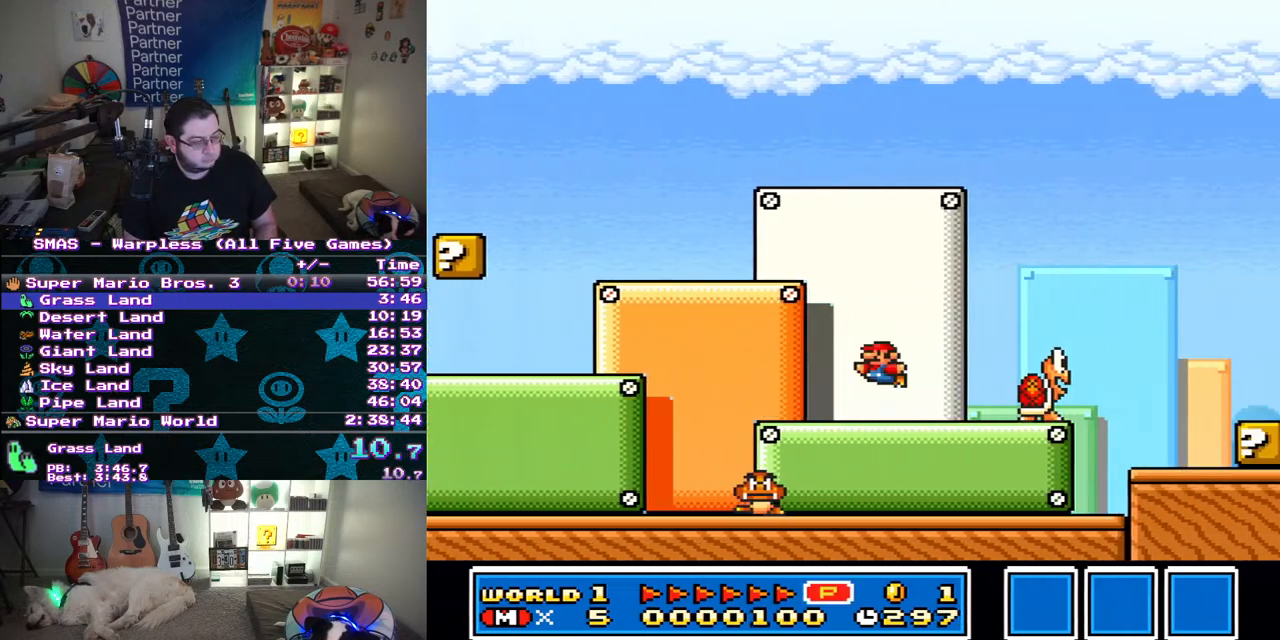
{"buttons": ["Y", "DPAD_LEFT"], "events": [[17, "DPAD_DOWN", "down"], [50, "DPAD_DOWN", "up"], [50, "DPAD_LEFT", "down"], [50, "DPAD_RIGHT", "up"], [67, "B", "up"], [67, "DPAD_UP", "down"], [83, "DPAD_UP", "up"]]}
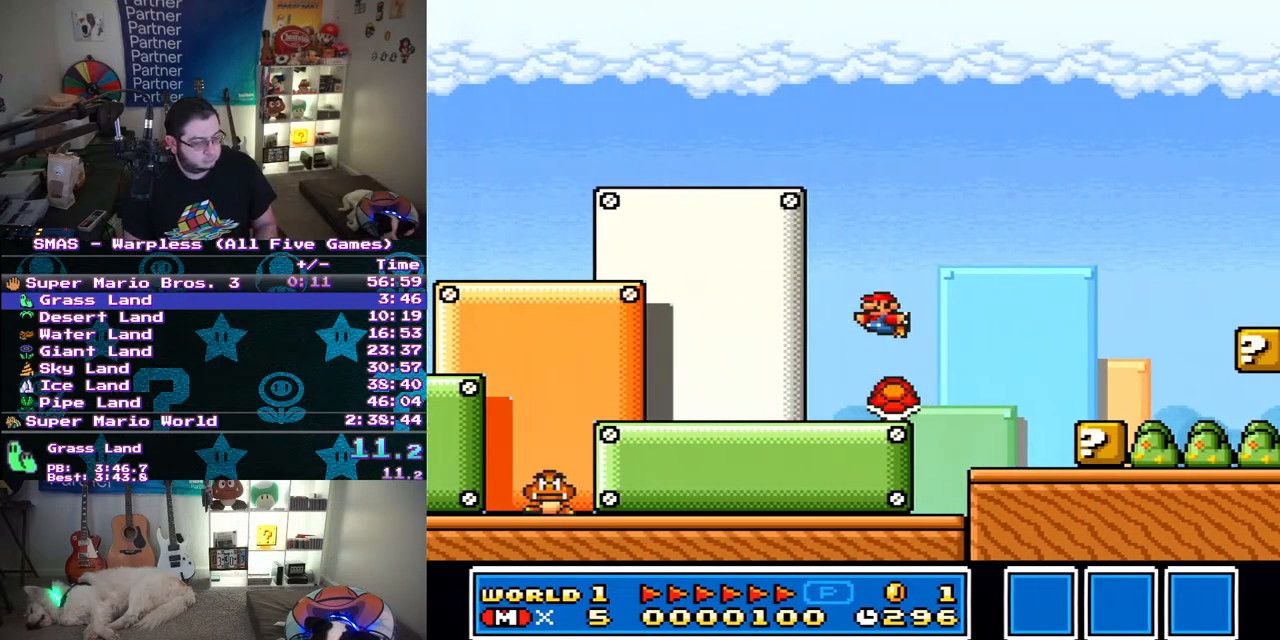
{"buttons": ["B", "Y", "DPAD_RIGHT"], "events": [[133, "DPAD_LEFT", "up"], [150, "DPAD_RIGHT", "down"], [500, "B", "down"]]}
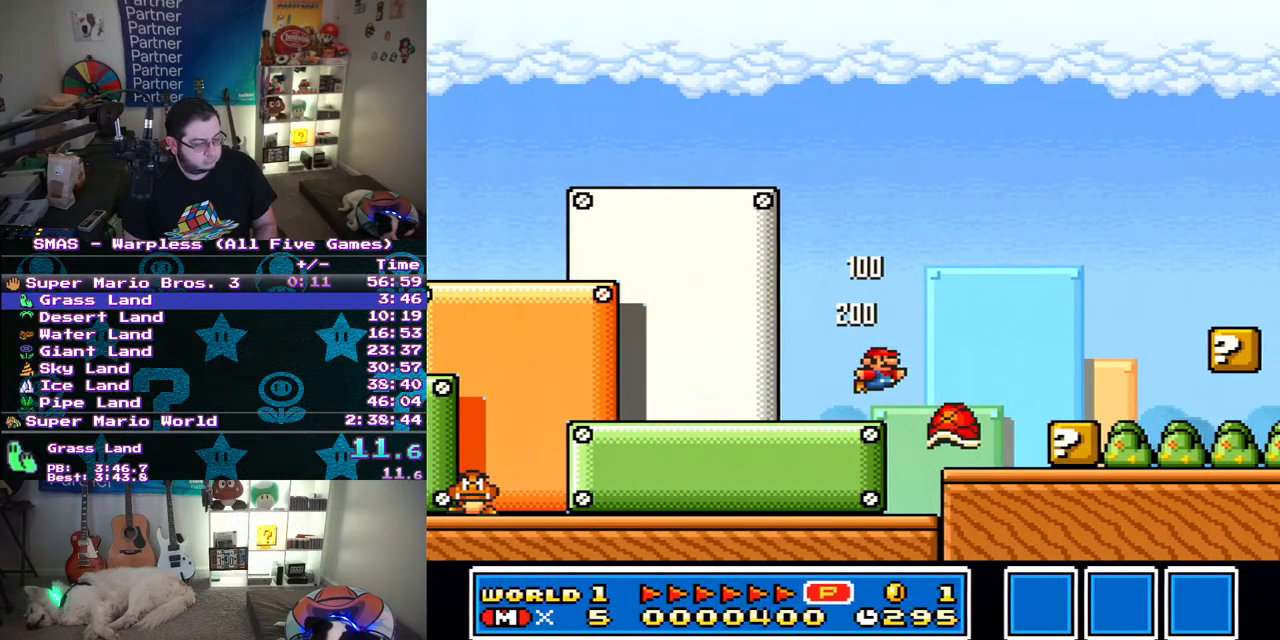
{"buttons": ["Y", "DPAD_RIGHT"], "events": [[83, "B", "up"]]}
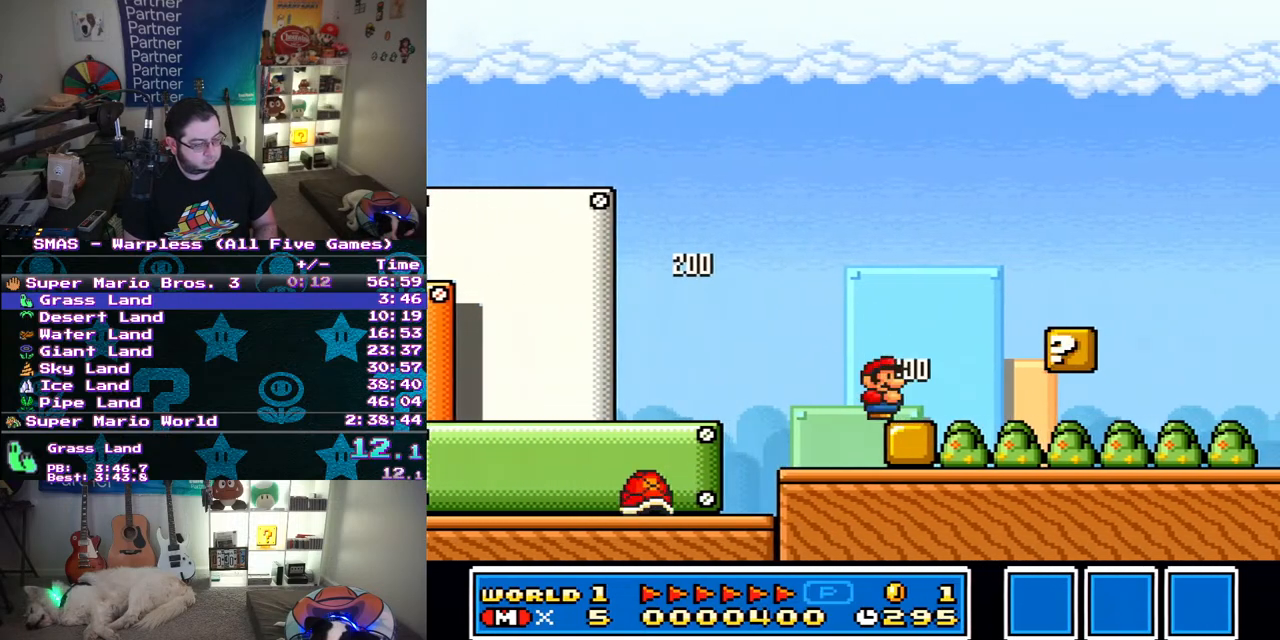
{"buttons": ["Y", "DPAD_RIGHT"], "events": [[233, "DPAD_RIGHT", "up"], [317, "DPAD_RIGHT", "down"]]}
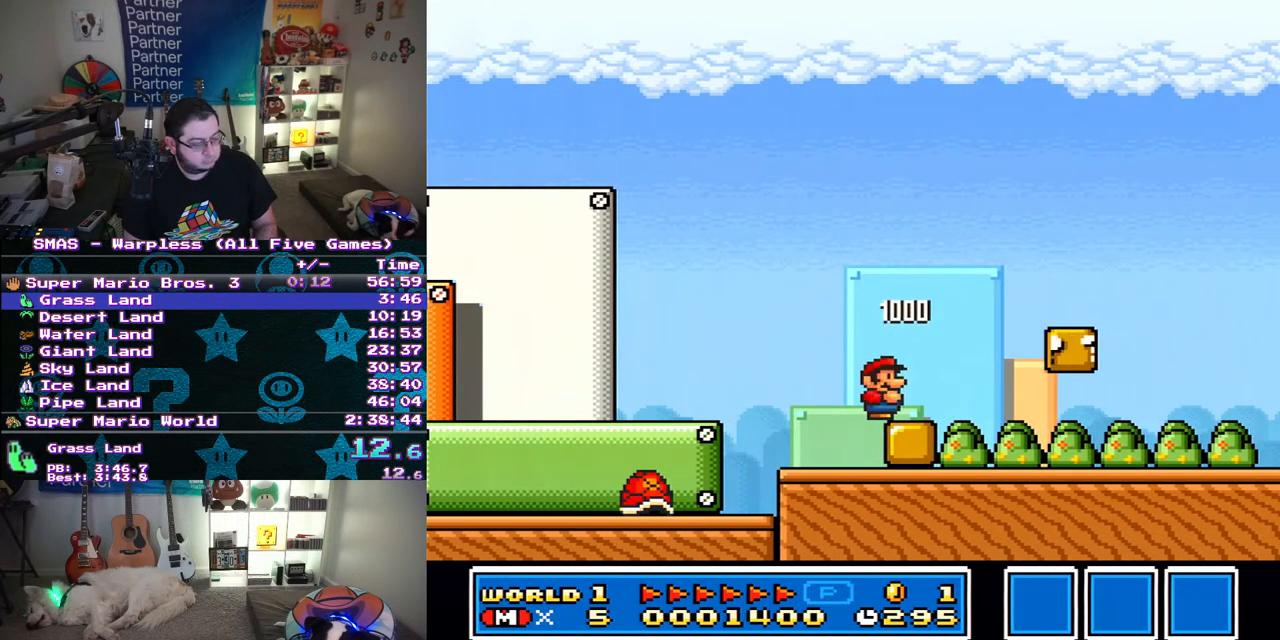
{"buttons": ["Y", "DPAD_RIGHT"], "events": []}
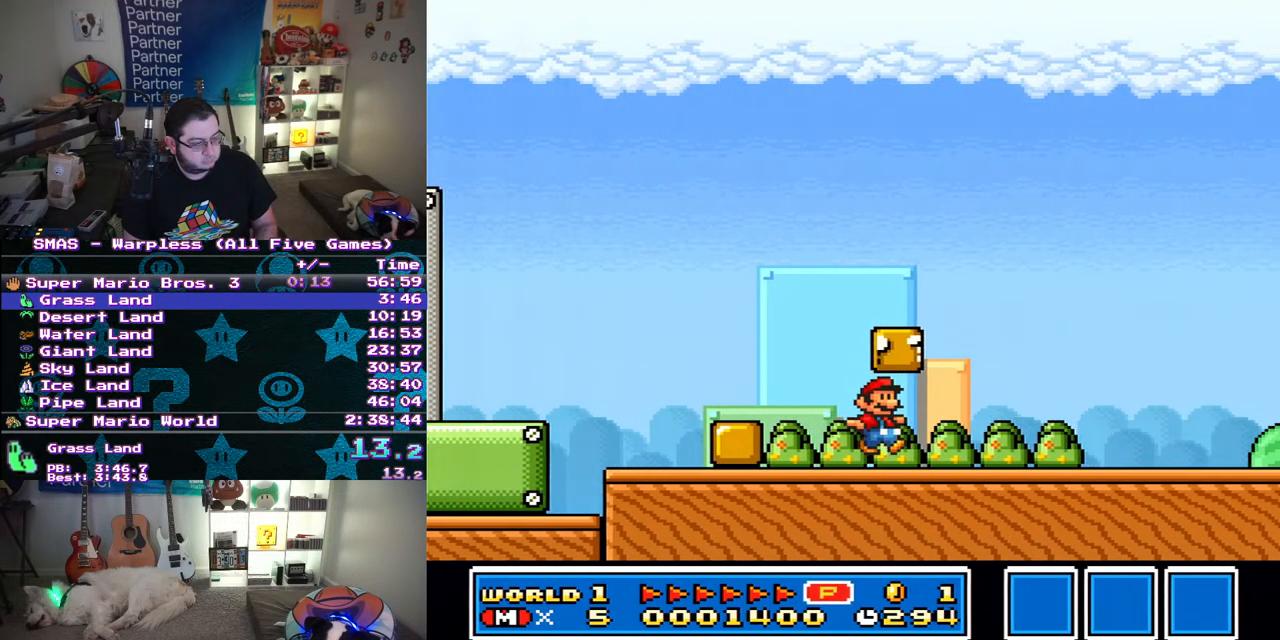
{"buttons": ["B", "Y", "DPAD_RIGHT"], "events": [[450, "B", "down"]]}
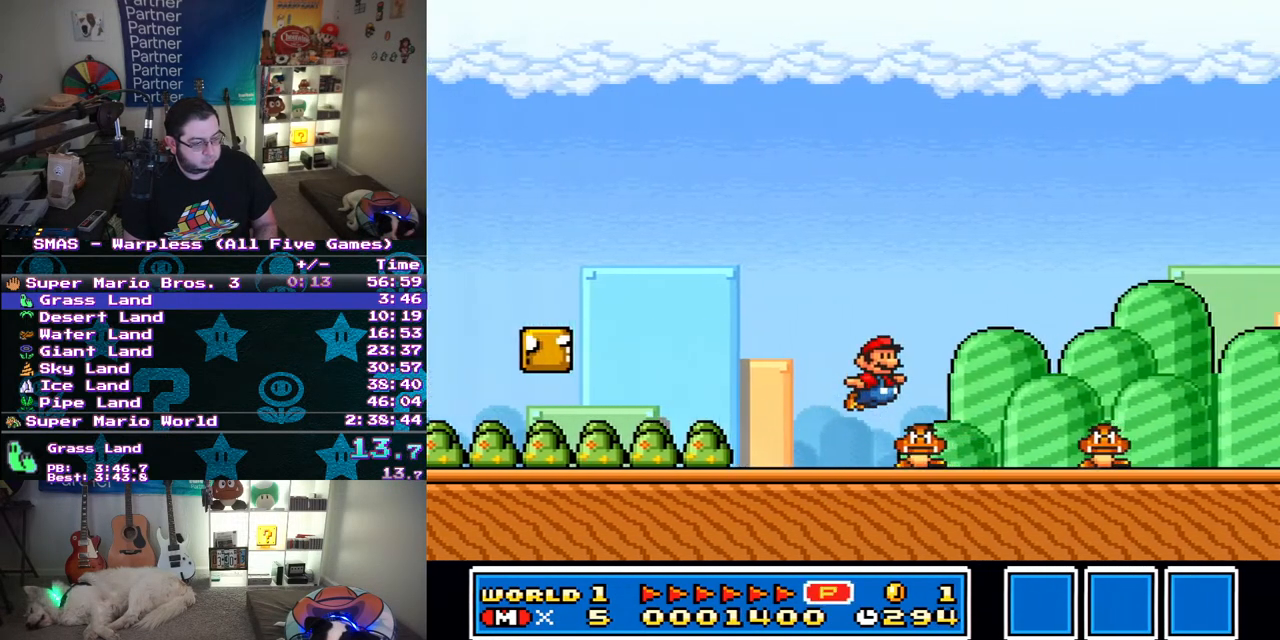
{"buttons": ["Y", "DPAD_RIGHT"], "events": [[167, "DPAD_RIGHT", "up"], [200, "B", "up"], [300, "DPAD_RIGHT", "down"]]}
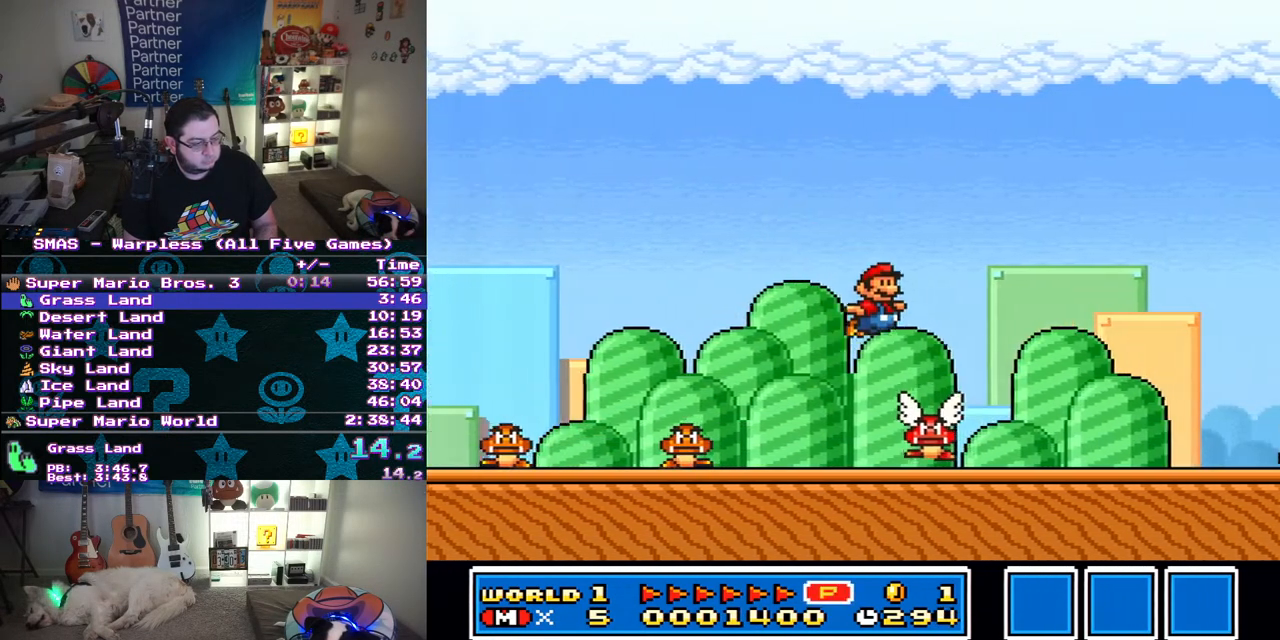
{"buttons": ["Y", "DPAD_RIGHT"], "events": []}
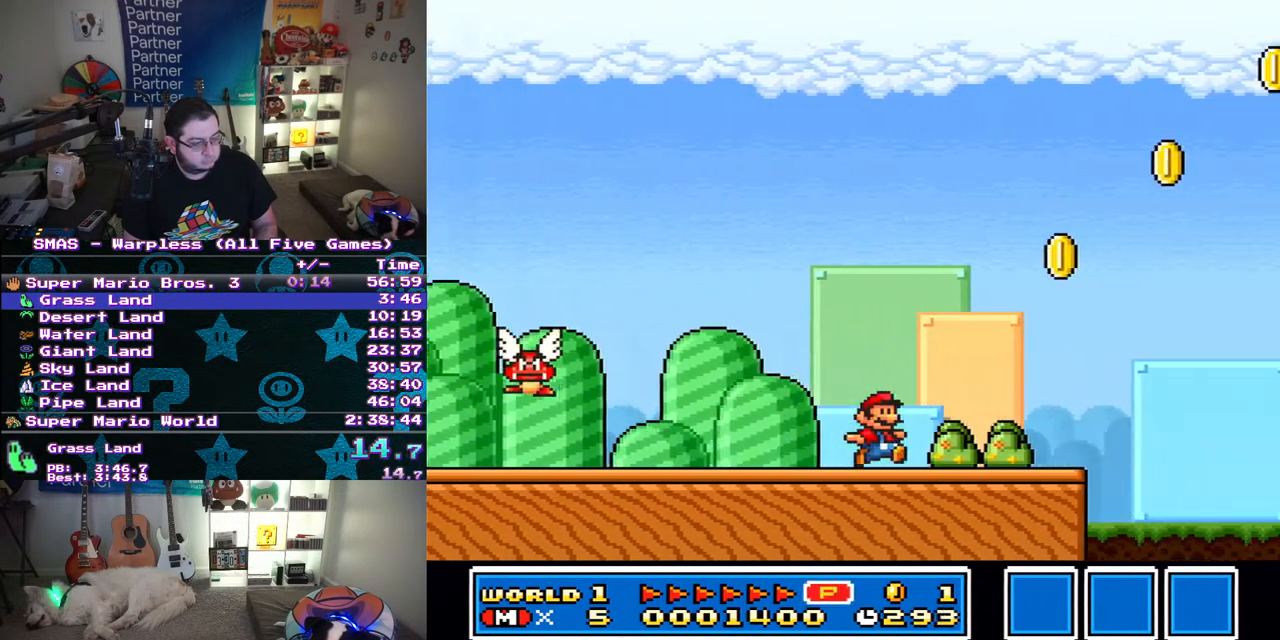
{"buttons": ["Y", "DPAD_RIGHT"], "events": [[167, "B", "down"], [233, "B", "up"]]}
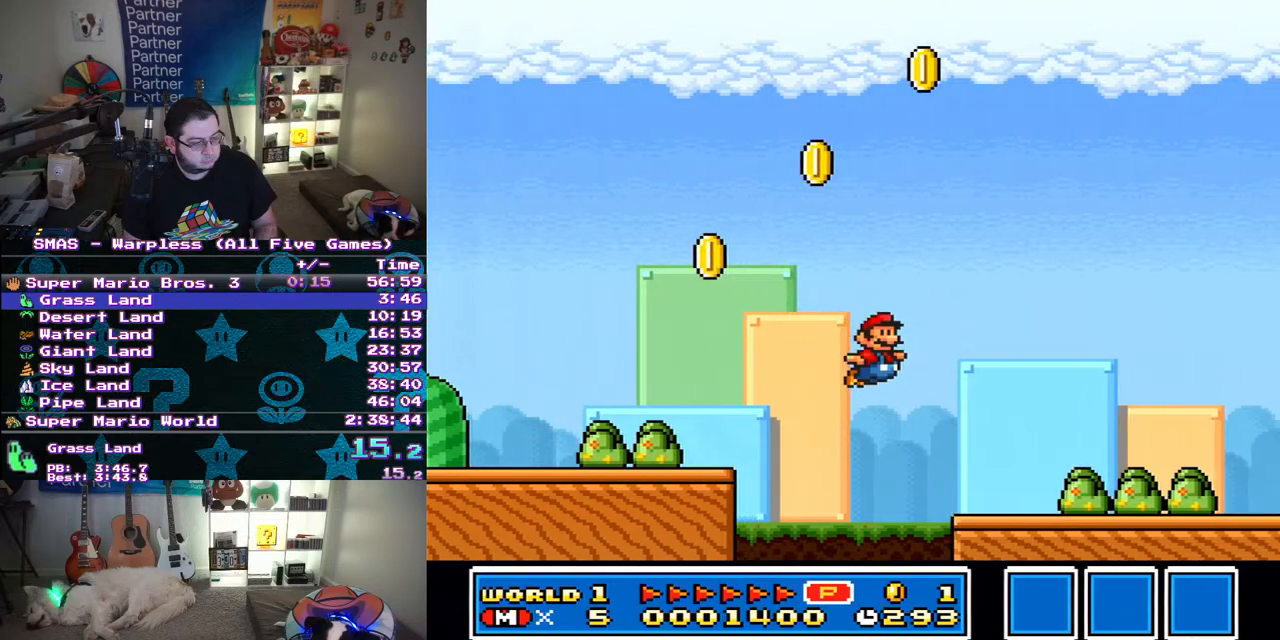
{"buttons": ["B", "Y", "DPAD_RIGHT"], "events": [[317, "B", "down"]]}
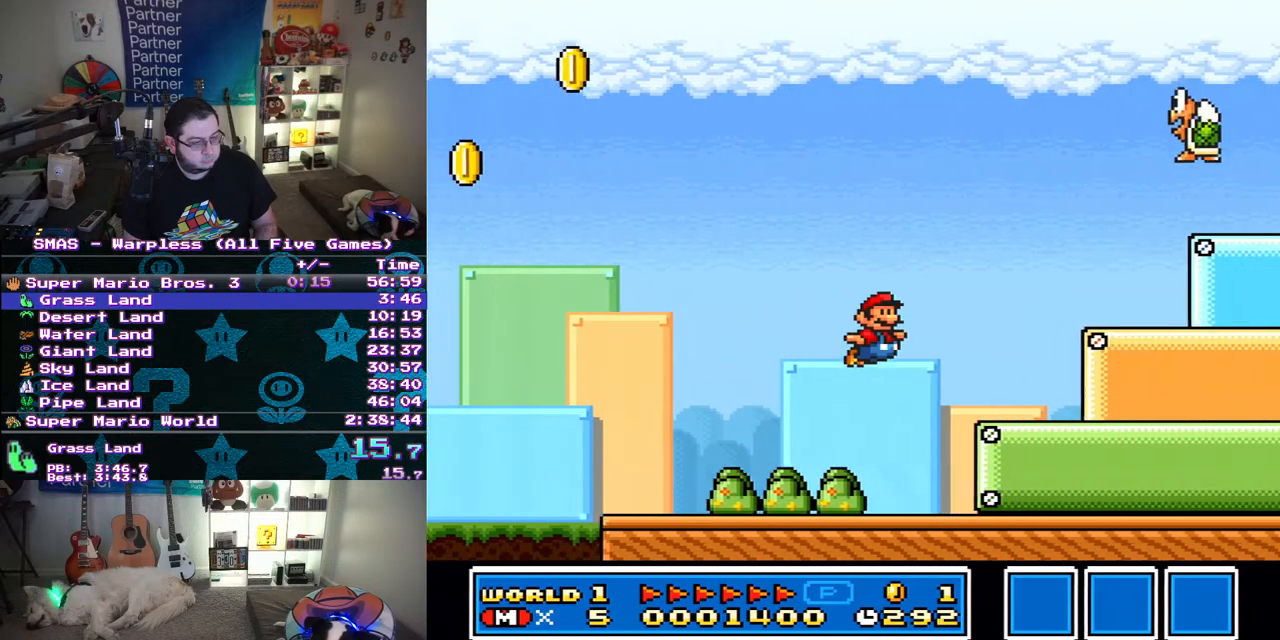
{"buttons": ["Y", "DPAD_RIGHT"], "events": [[317, "B", "up"]]}
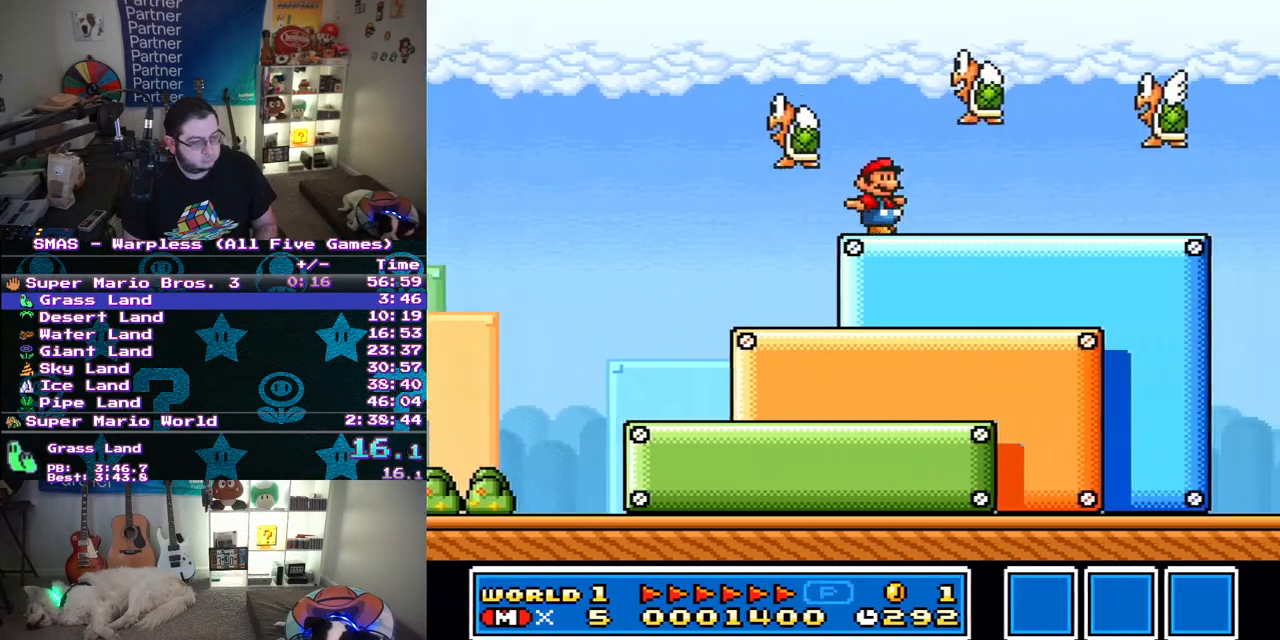
{"buttons": ["B", "Y"], "events": [[133, "DPAD_DOWN", "down"], [167, "DPAD_RIGHT", "up"], [183, "B", "down"], [233, "DPAD_DOWN", "up"]]}
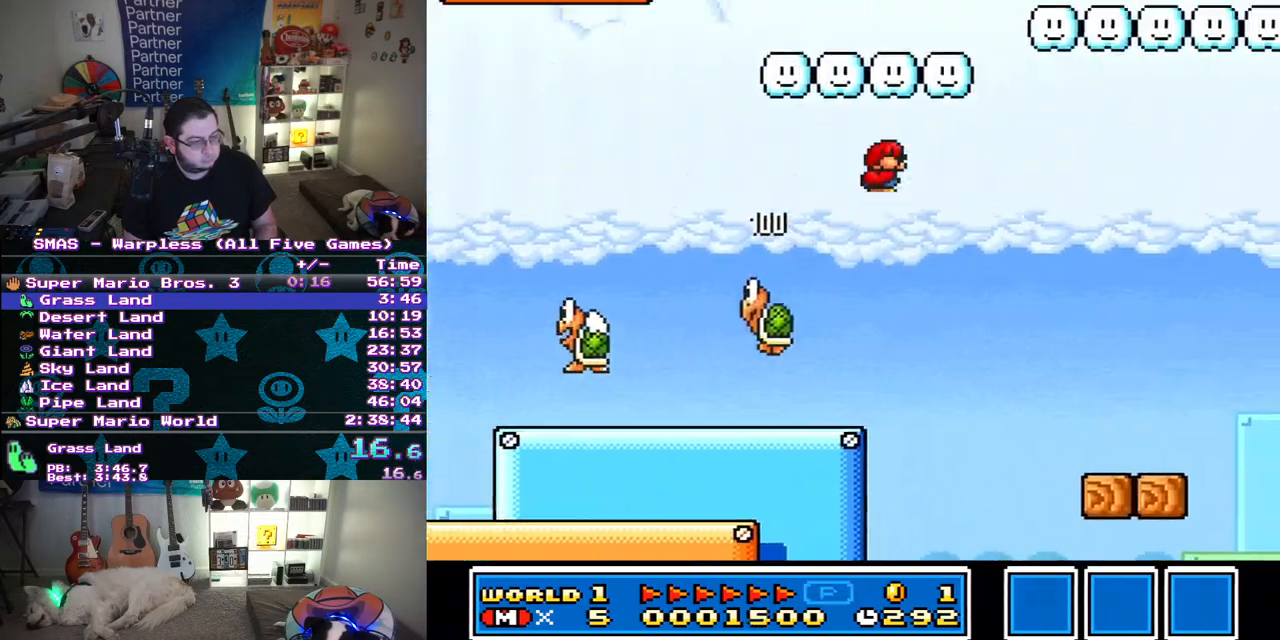
{"buttons": ["Y", "DPAD_RIGHT"], "events": [[17, "DPAD_RIGHT", "down"], [433, "B", "up"]]}
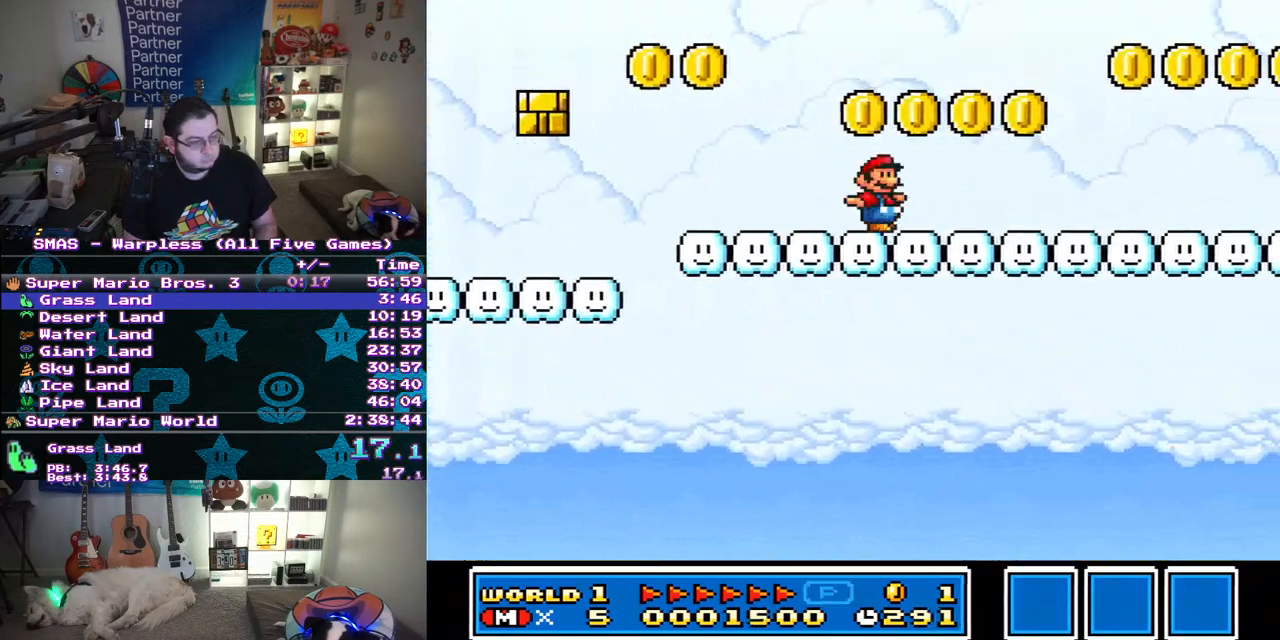
{"buttons": ["Y", "DPAD_RIGHT"], "events": []}
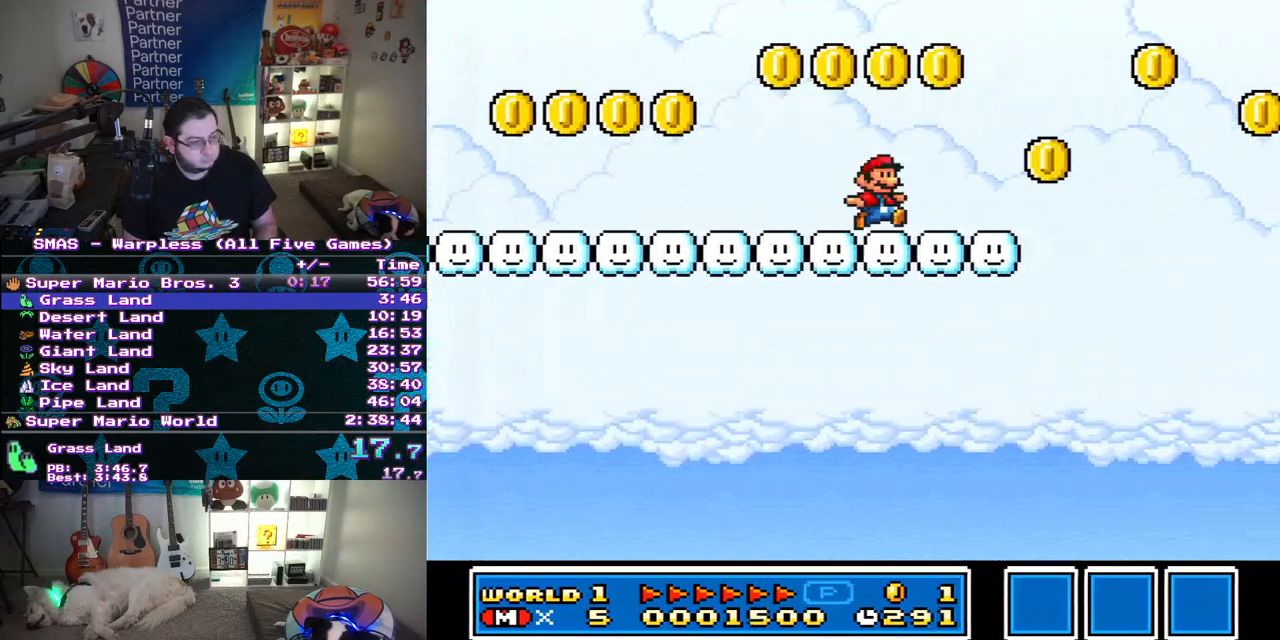
{"buttons": ["B", "Y", "DPAD_RIGHT"], "events": [[200, "DPAD_DOWN", "down"], [233, "B", "down"], [367, "DPAD_DOWN", "up"]]}
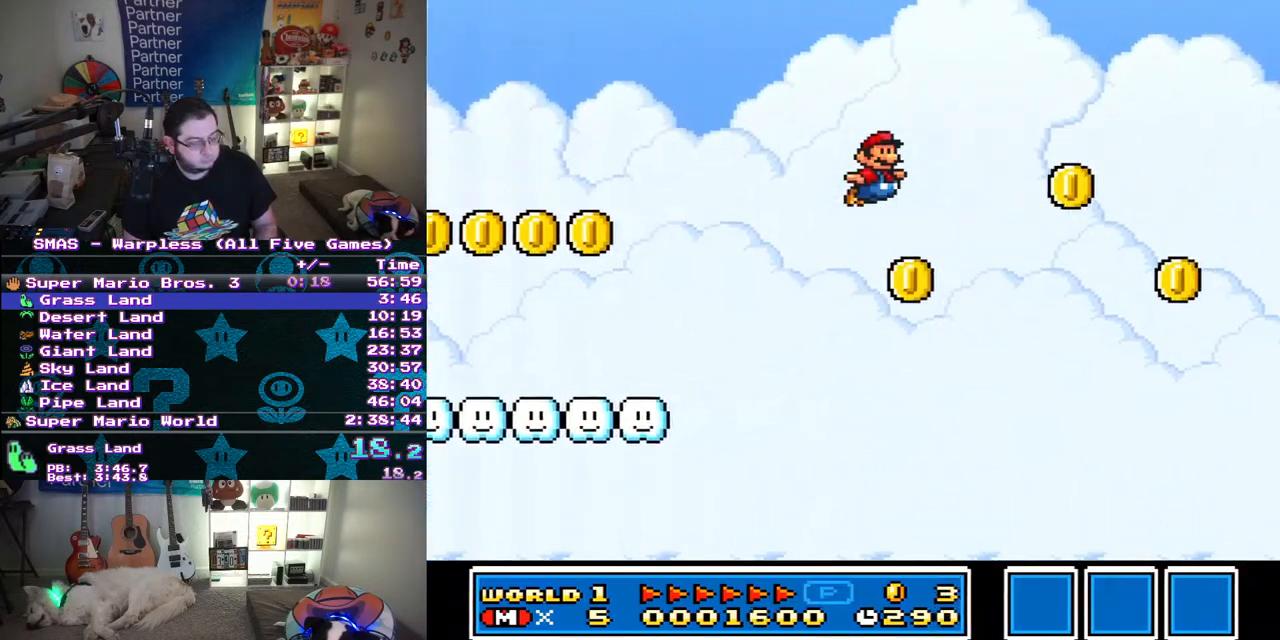
{"buttons": ["B", "Y", "DPAD_RIGHT"], "events": []}
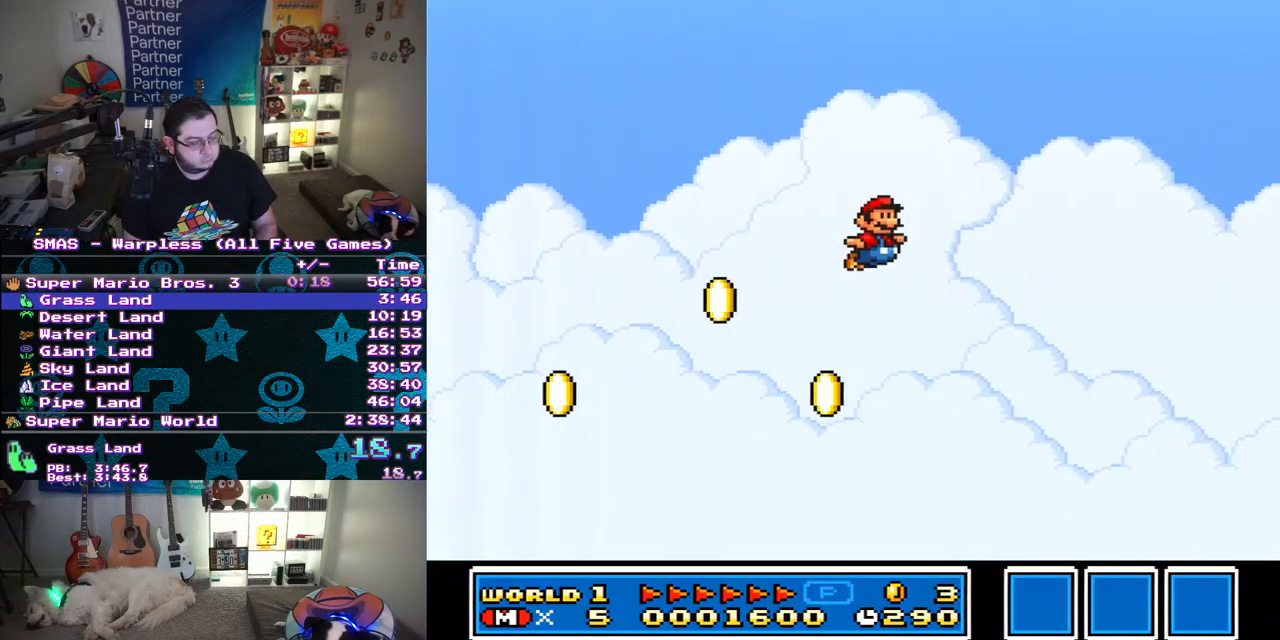
{"buttons": ["B", "Y", "DPAD_RIGHT"], "events": []}
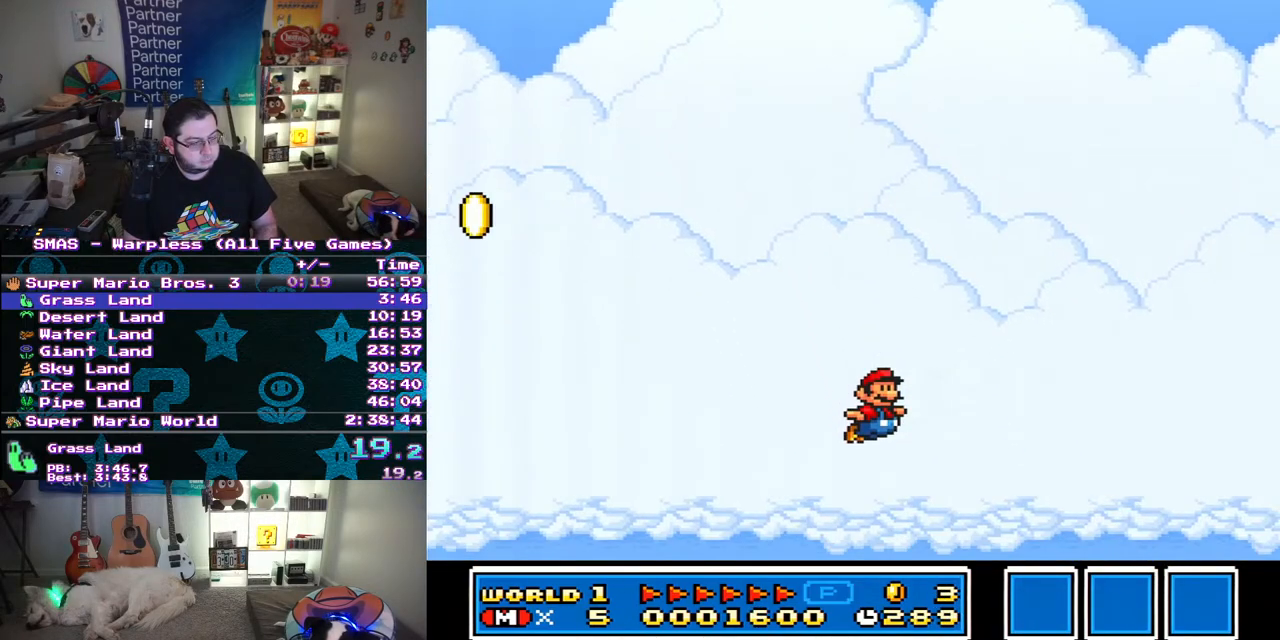
{"buttons": ["B", "Y", "DPAD_RIGHT"], "events": []}
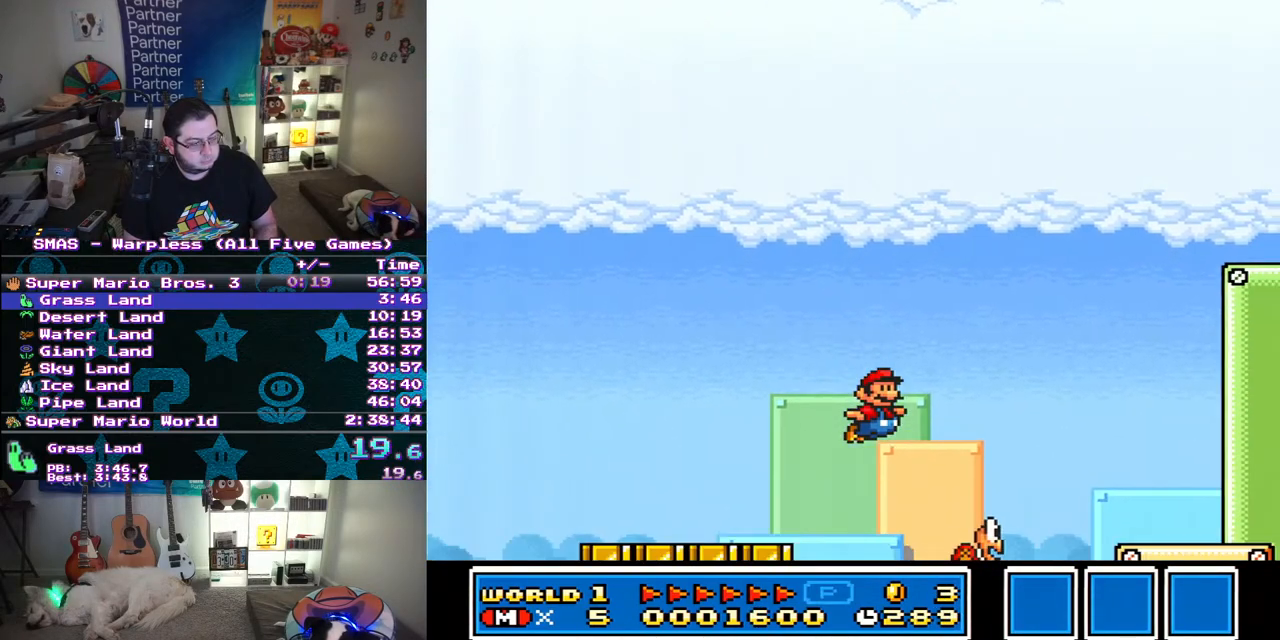
{"buttons": ["Y"], "events": [[467, "DPAD_RIGHT", "up"], [500, "B", "up"]]}
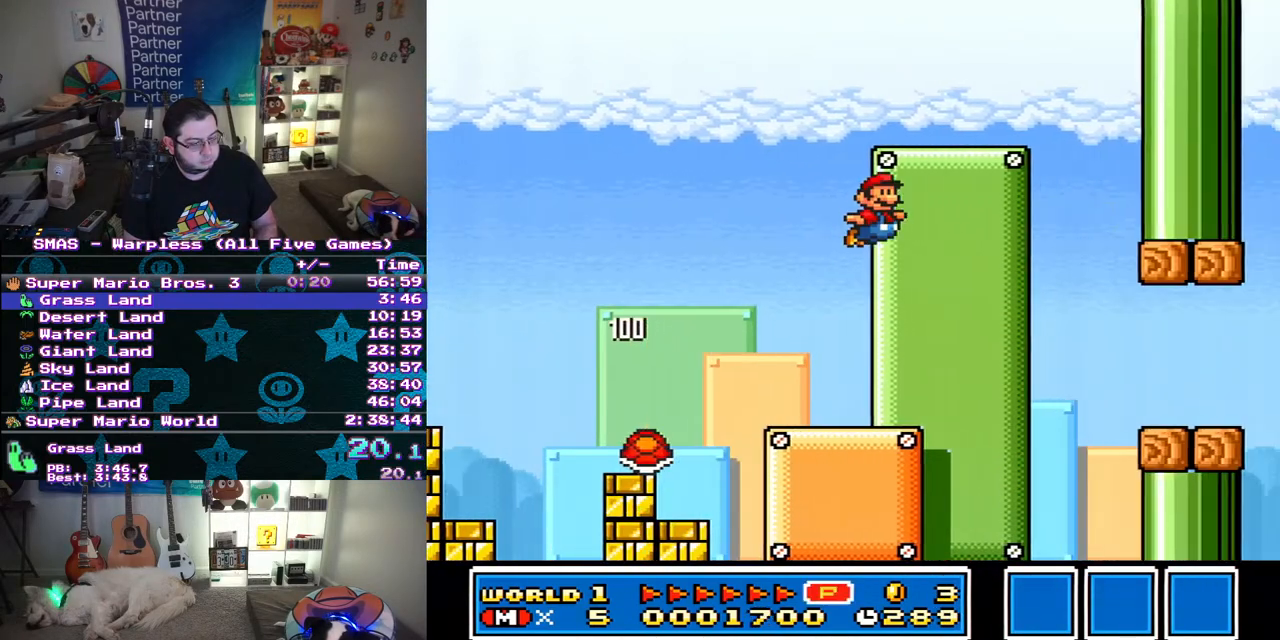
{"buttons": ["Y", "DPAD_RIGHT"], "events": [[367, "DPAD_RIGHT", "down"]]}
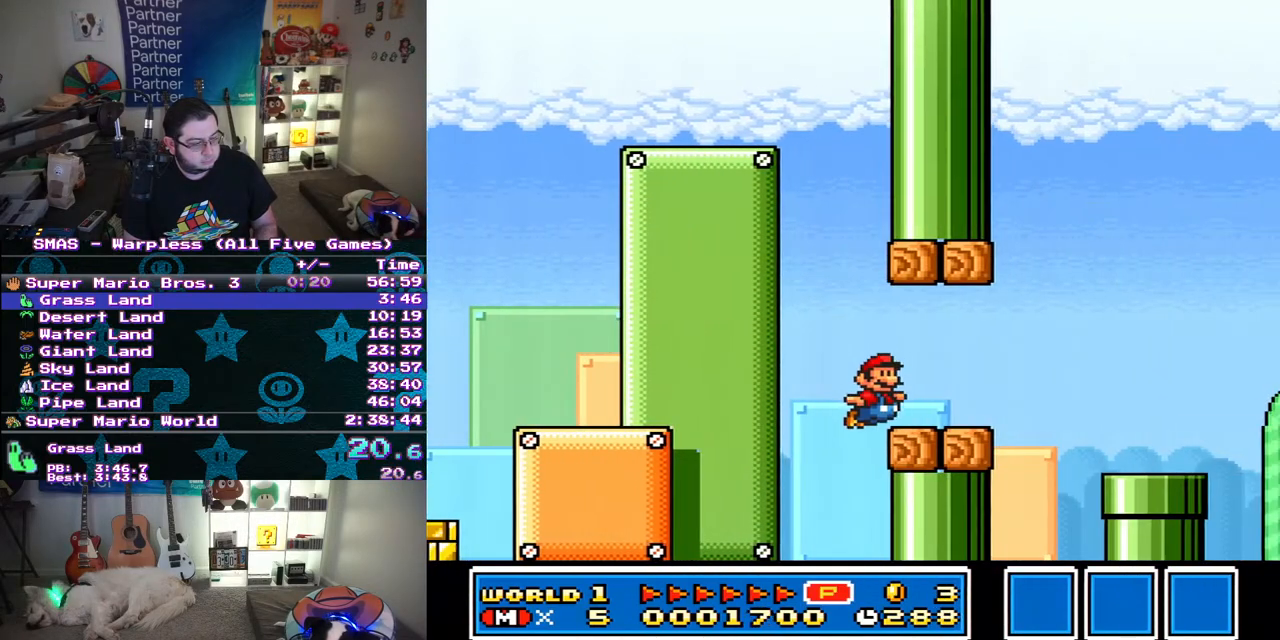
{"buttons": ["Y", "DPAD_RIGHT"], "events": []}
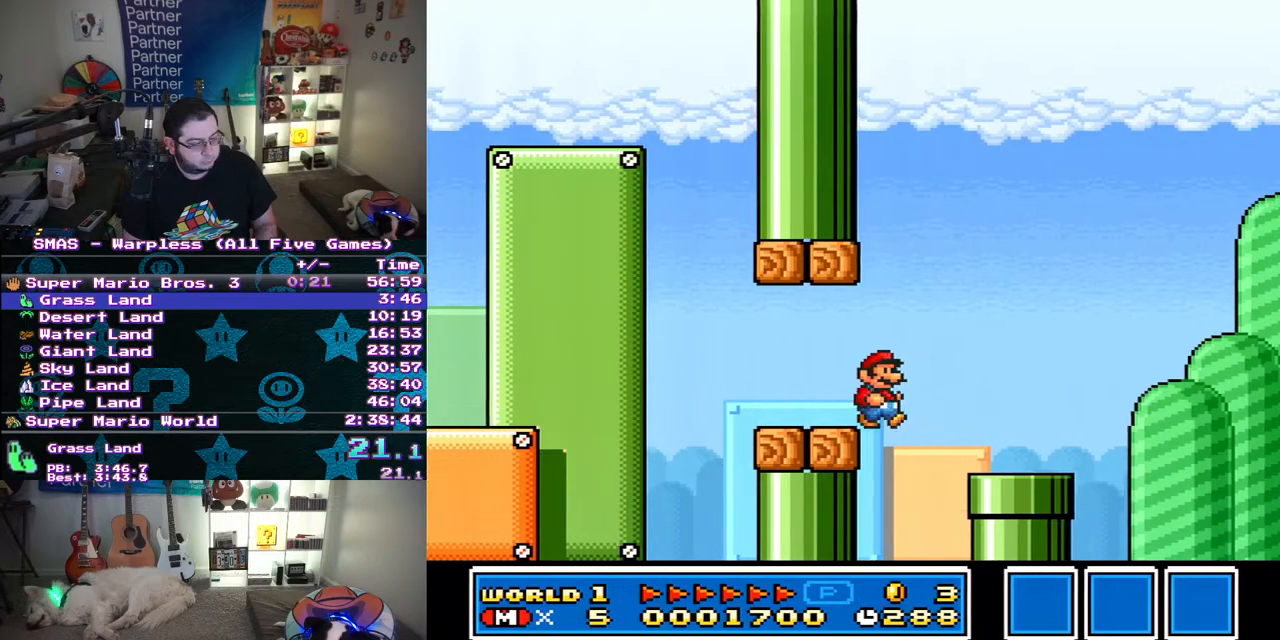
{"buttons": ["Y", "DPAD_RIGHT"], "events": []}
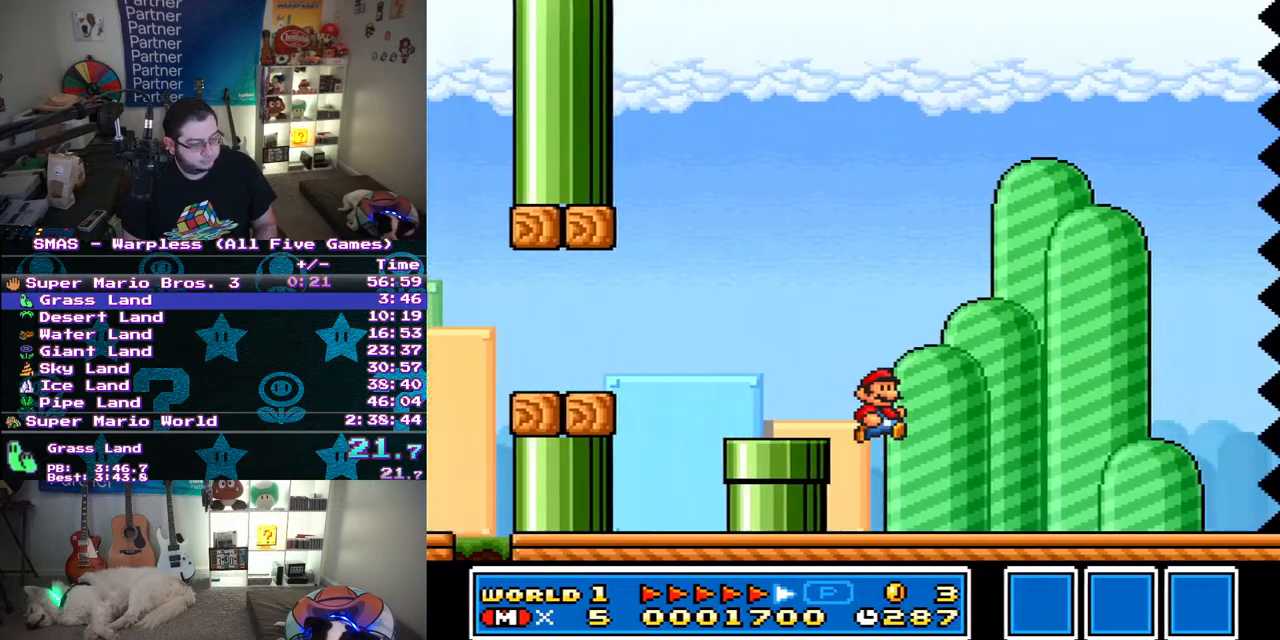
{"buttons": ["Y", "DPAD_RIGHT"], "events": []}
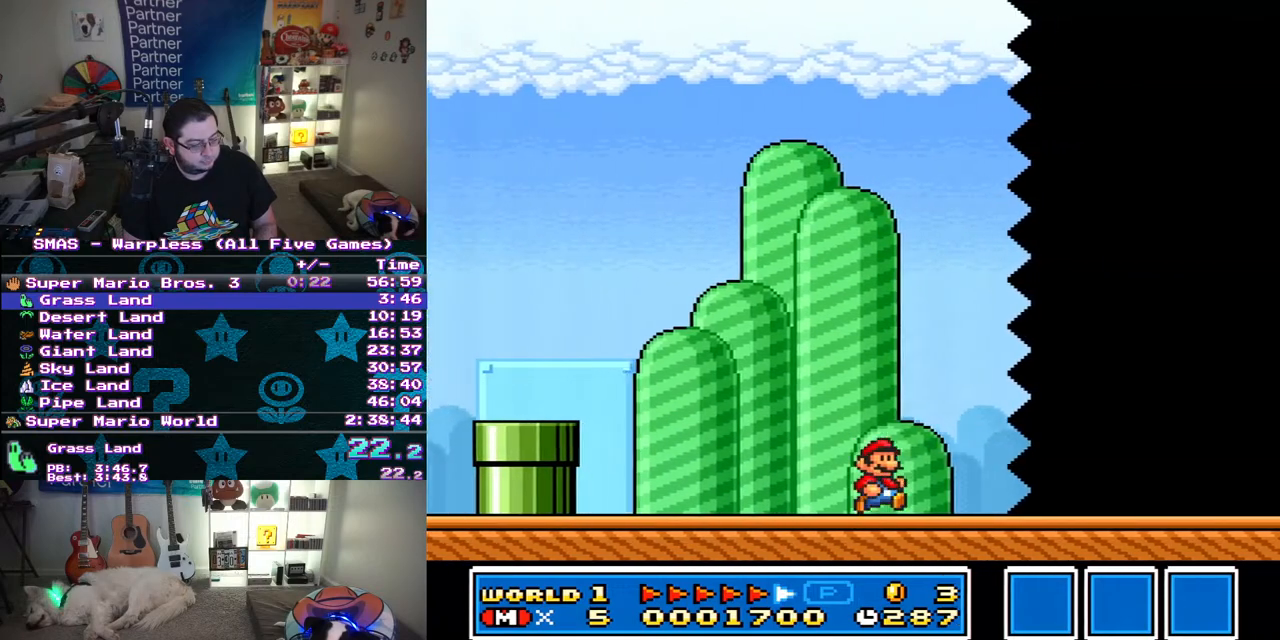
{"buttons": ["Y", "DPAD_RIGHT"], "events": []}
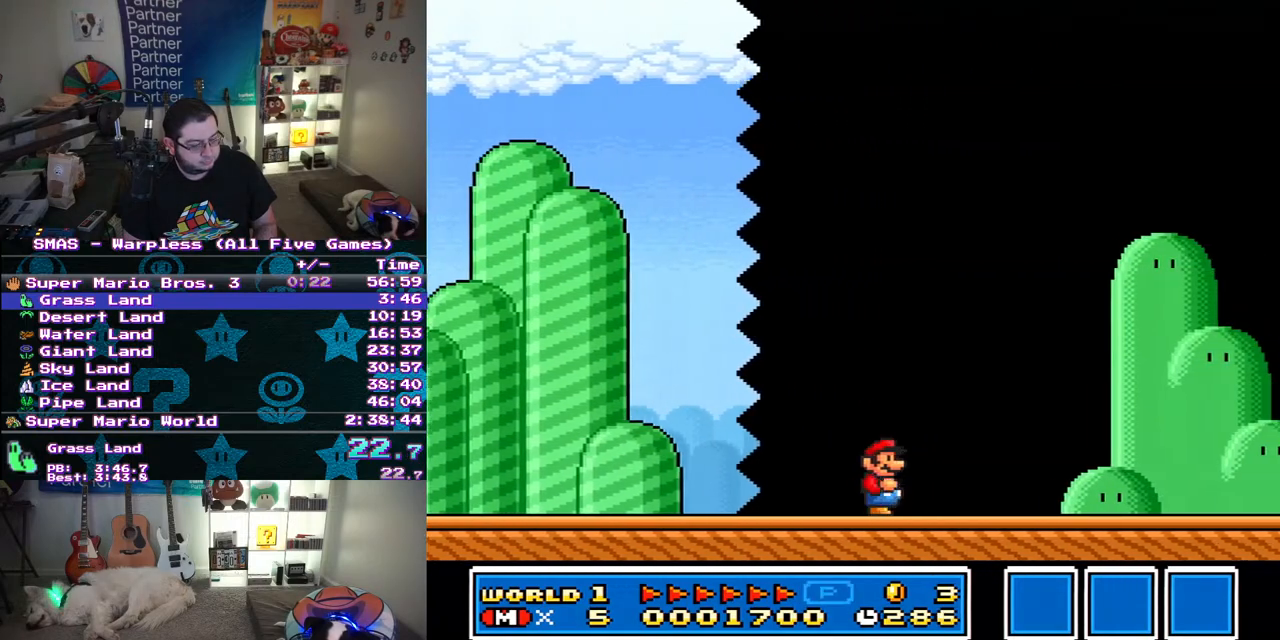
{"buttons": ["B", "Y", "DPAD_RIGHT"], "events": [[467, "B", "down"]]}
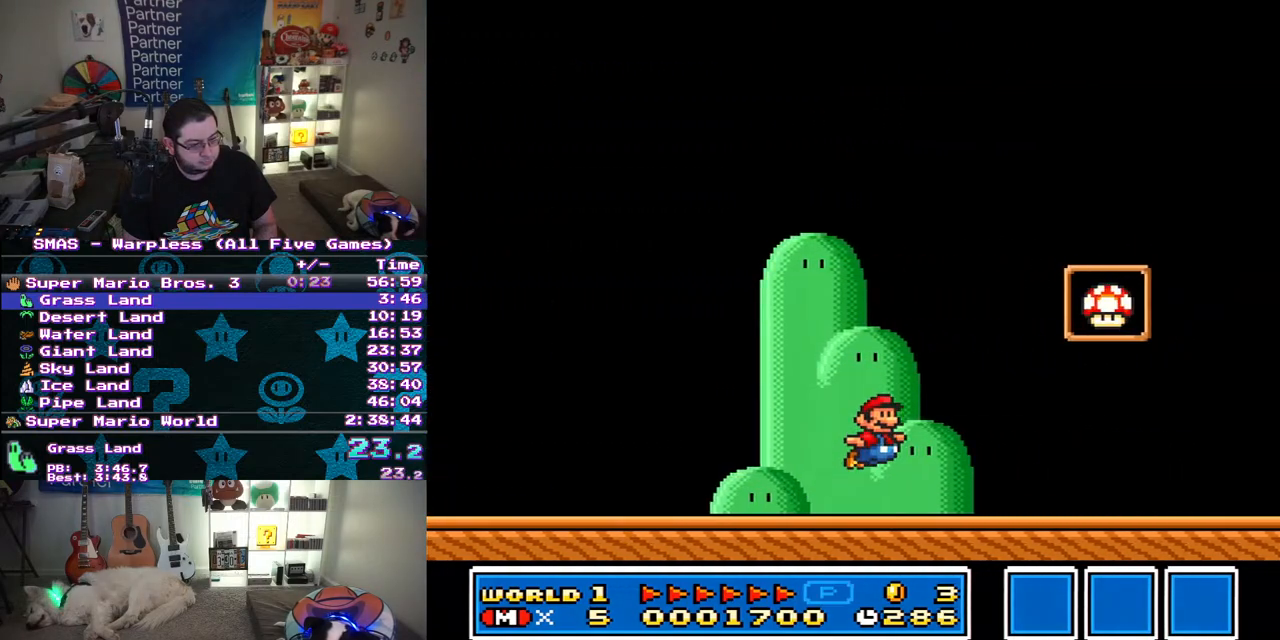
{"buttons": [], "events": [[150, "DPAD_RIGHT", "up"], [183, "B", "up"], [183, "Y", "up"]]}